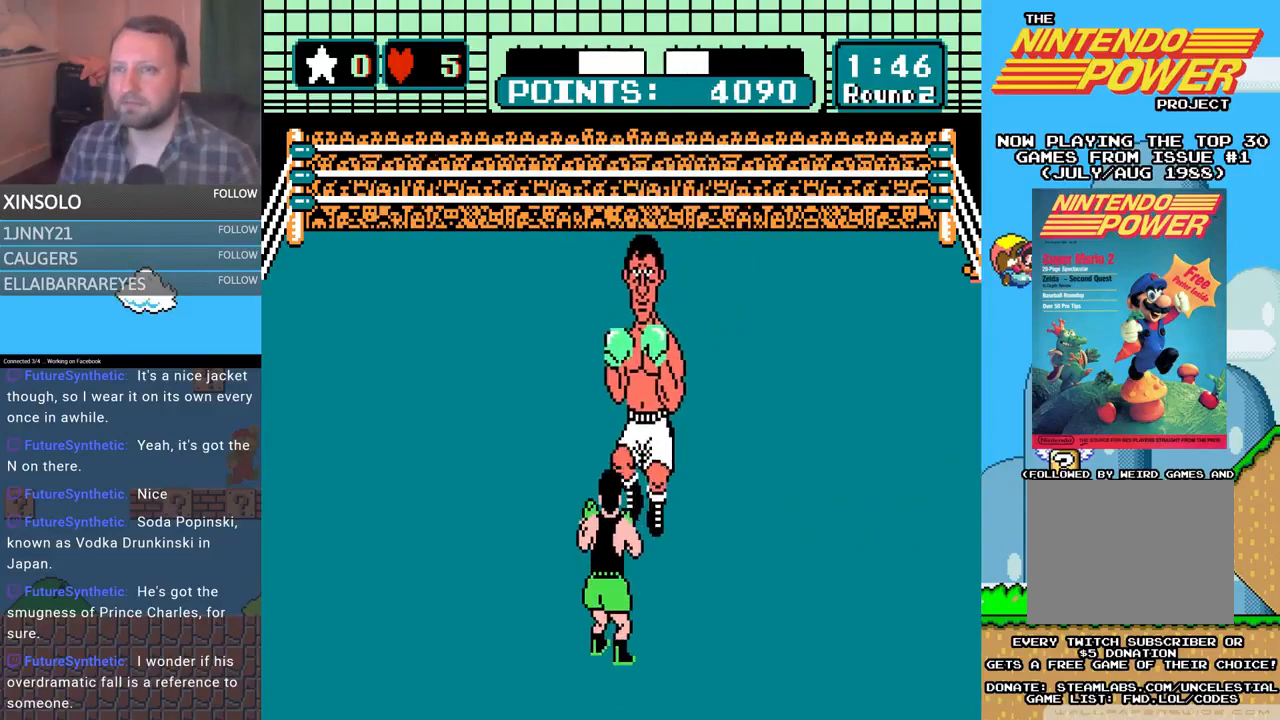
Gameplay with a controller (Xbox layout); each line is a JSON object with the inputs held at the frame after it. "events" lists button and stick changes between this image and that frame as [ms after this image, input, new state], when the widget could be followed in between. Not read: left_stick right_stick.
{"buttons": ["DPAD_UP"], "events": [[467, "DPAD_UP", "down"]]}
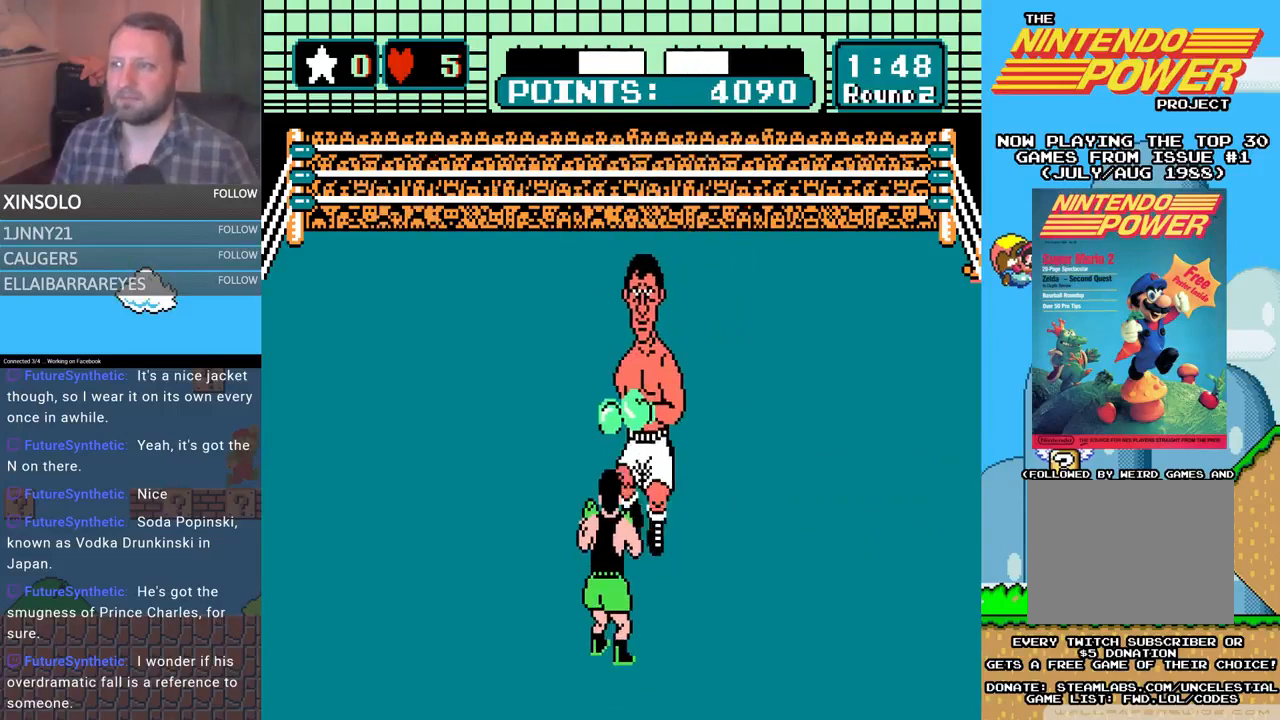
{"buttons": [], "events": [[33, "A", "down"], [267, "A", "up"], [300, "DPAD_UP", "up"]]}
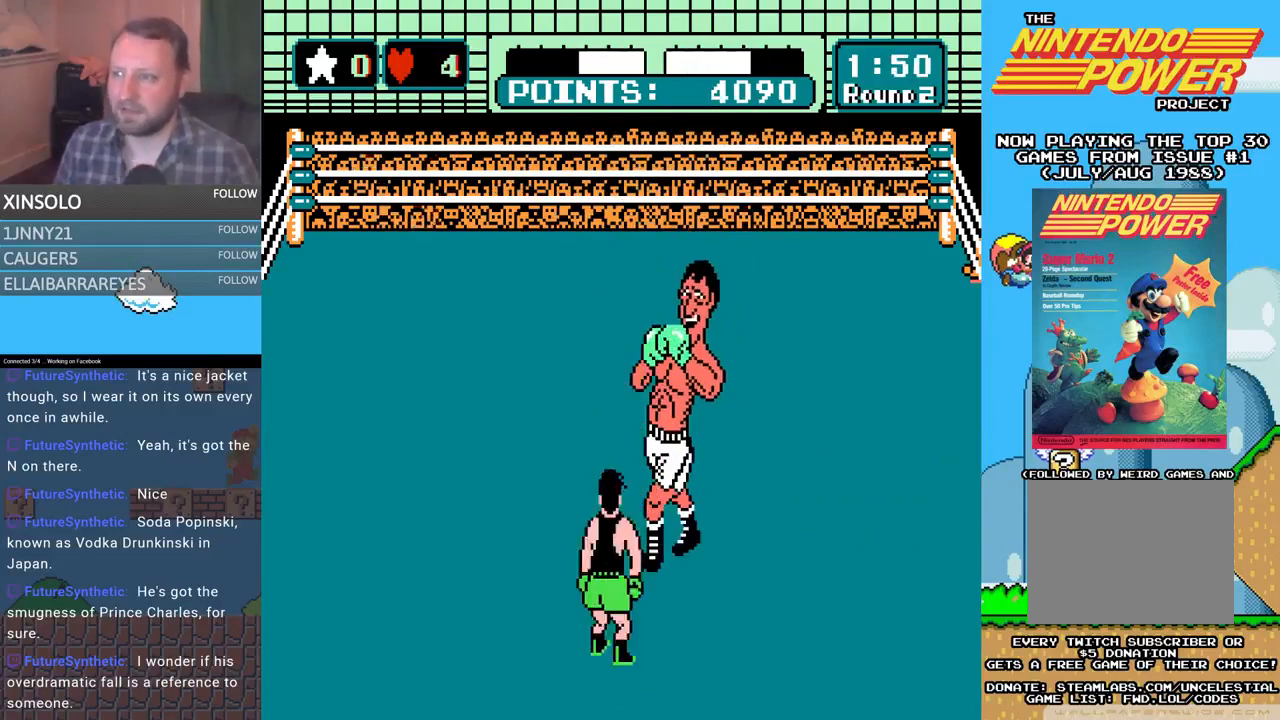
{"buttons": [], "events": [[300, "DPAD_UP", "down"], [333, "A", "down"], [500, "A", "up"], [500, "DPAD_UP", "up"]]}
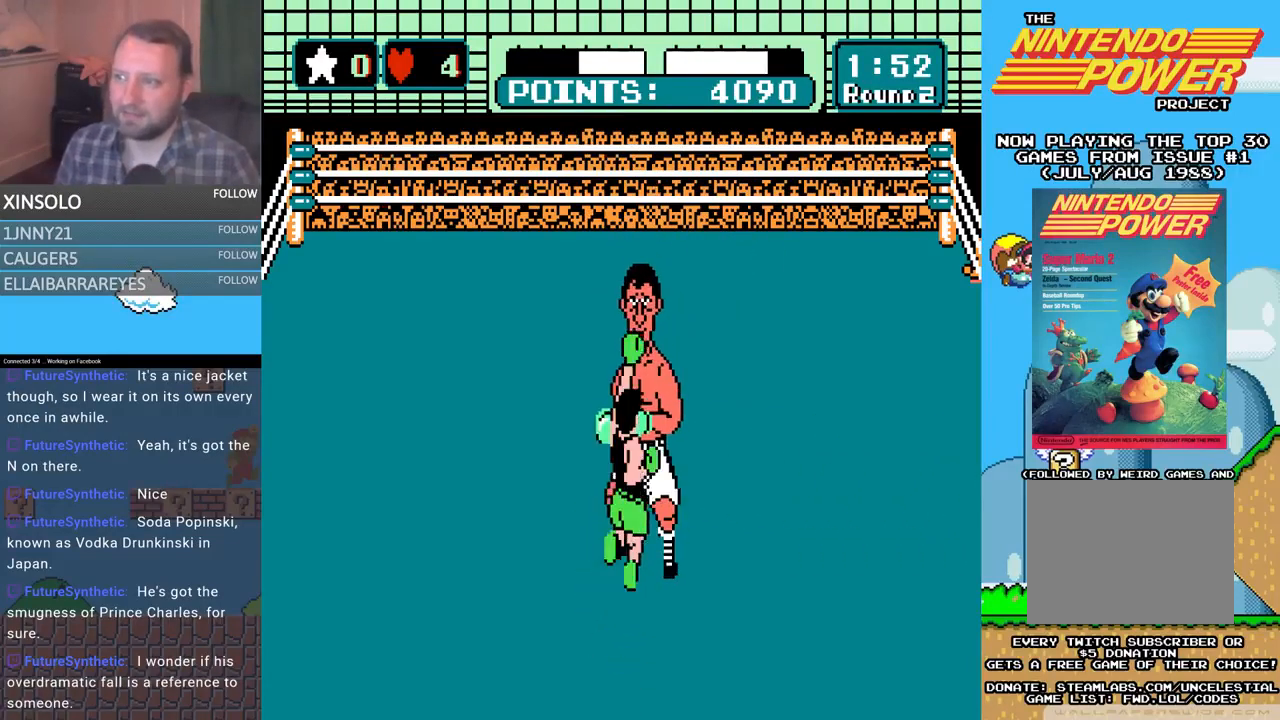
{"buttons": [], "events": []}
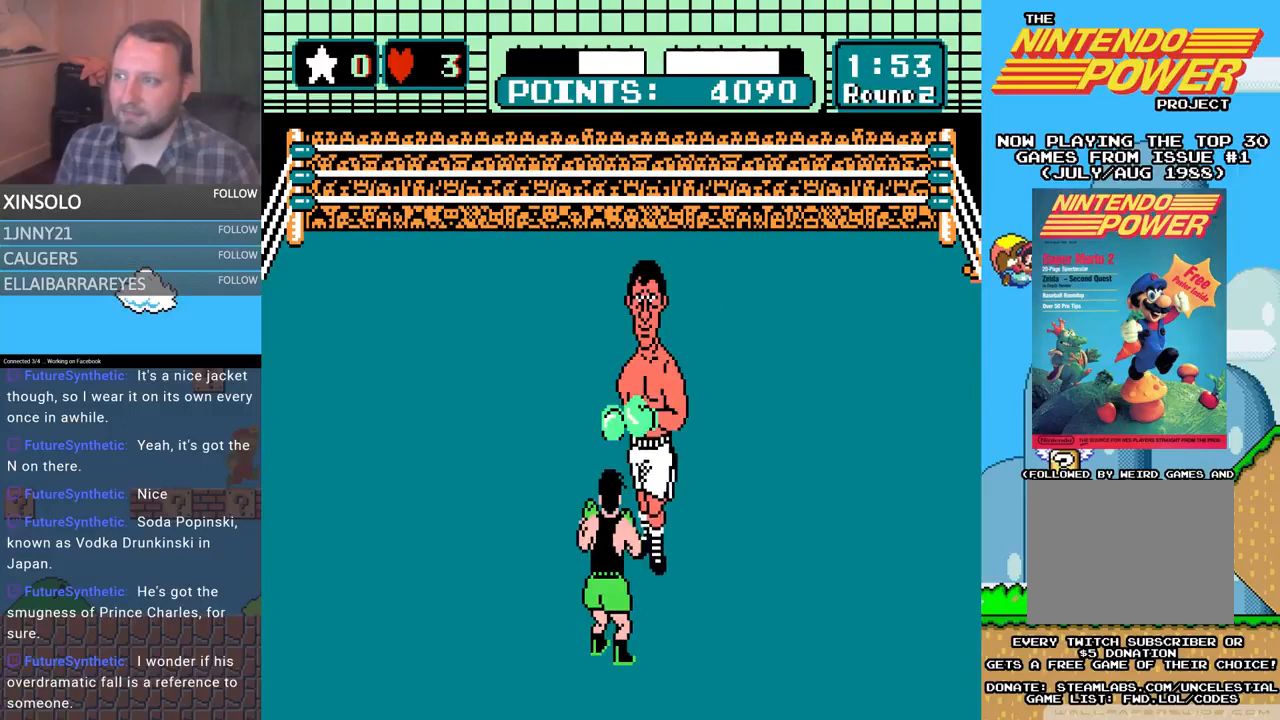
{"buttons": [], "events": [[233, "A", "down"], [233, "DPAD_UP", "down"], [400, "A", "up"], [400, "DPAD_UP", "up"]]}
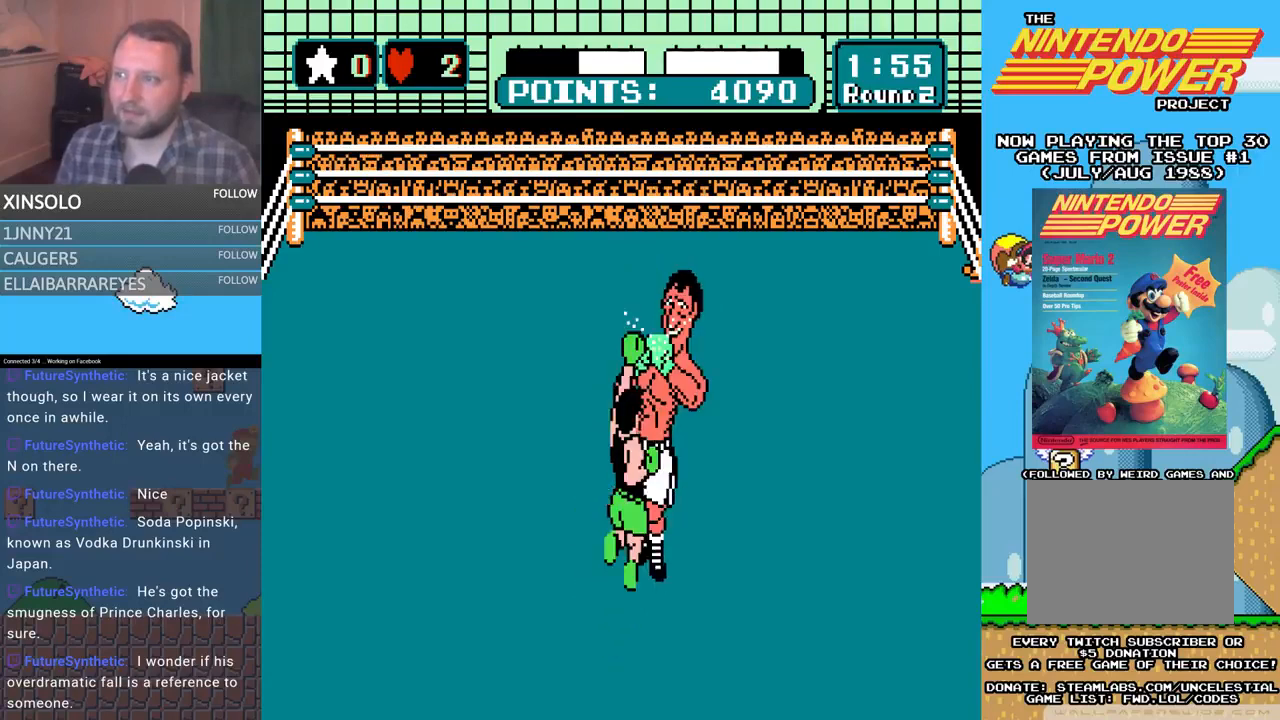
{"buttons": [], "events": []}
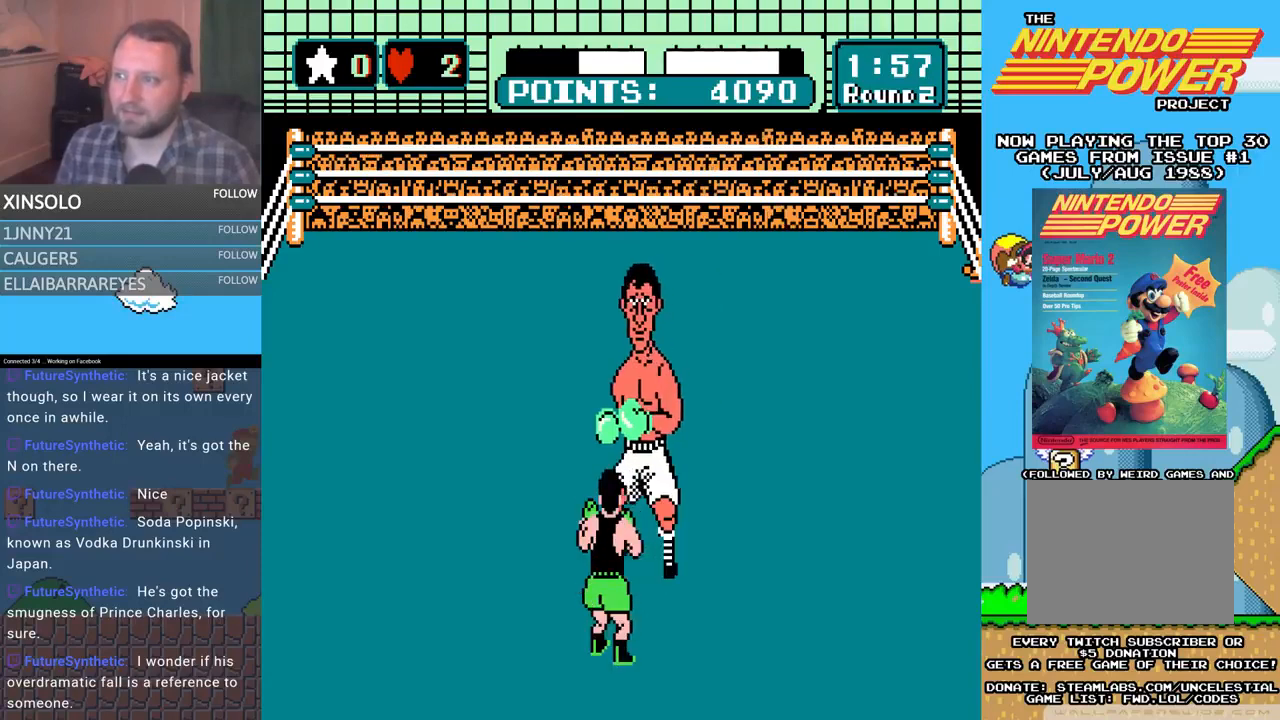
{"buttons": [], "events": []}
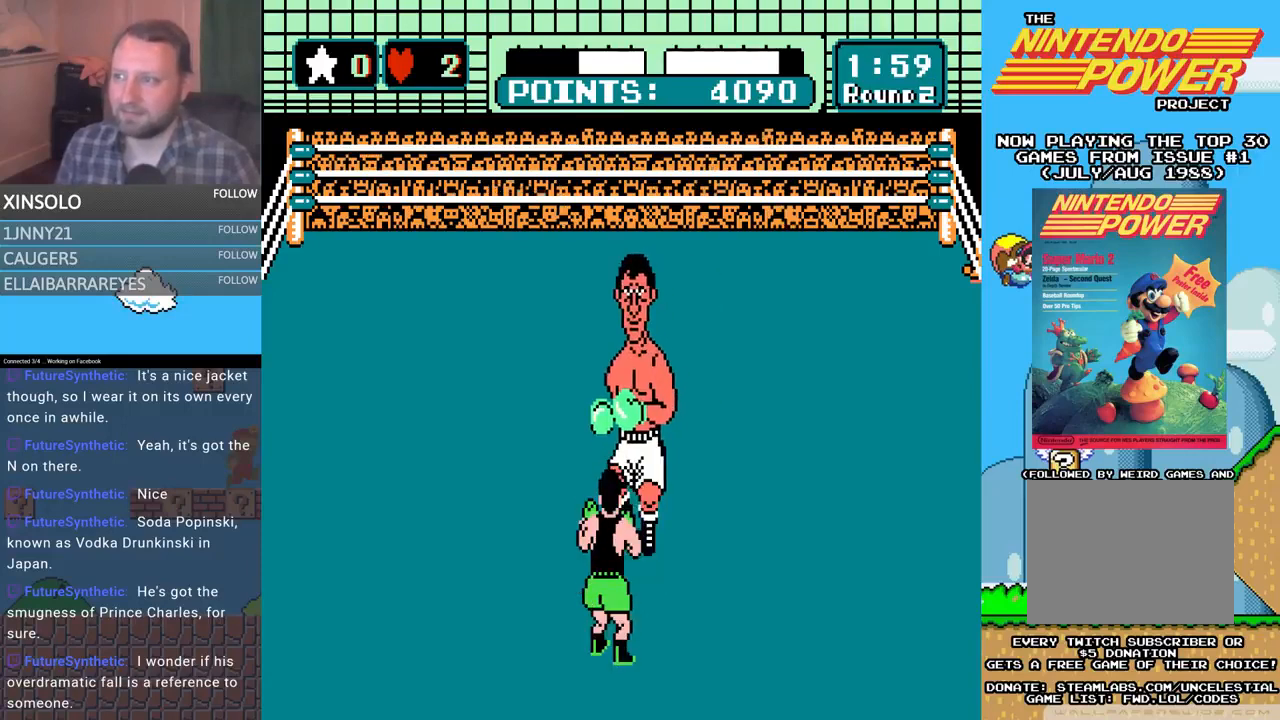
{"buttons": [], "events": [[233, "DPAD_UP", "down"], [267, "A", "down"], [433, "A", "up"], [433, "DPAD_UP", "up"]]}
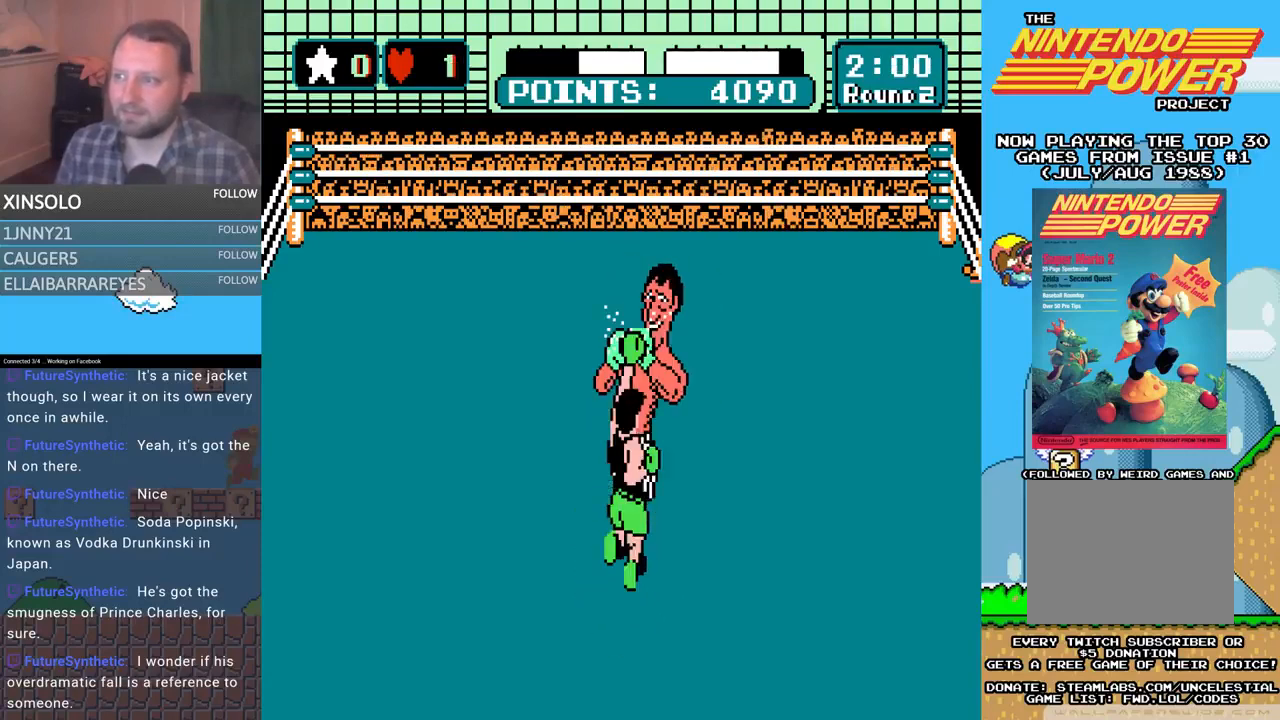
{"buttons": ["DPAD_LEFT"], "events": [[300, "DPAD_LEFT", "down"]]}
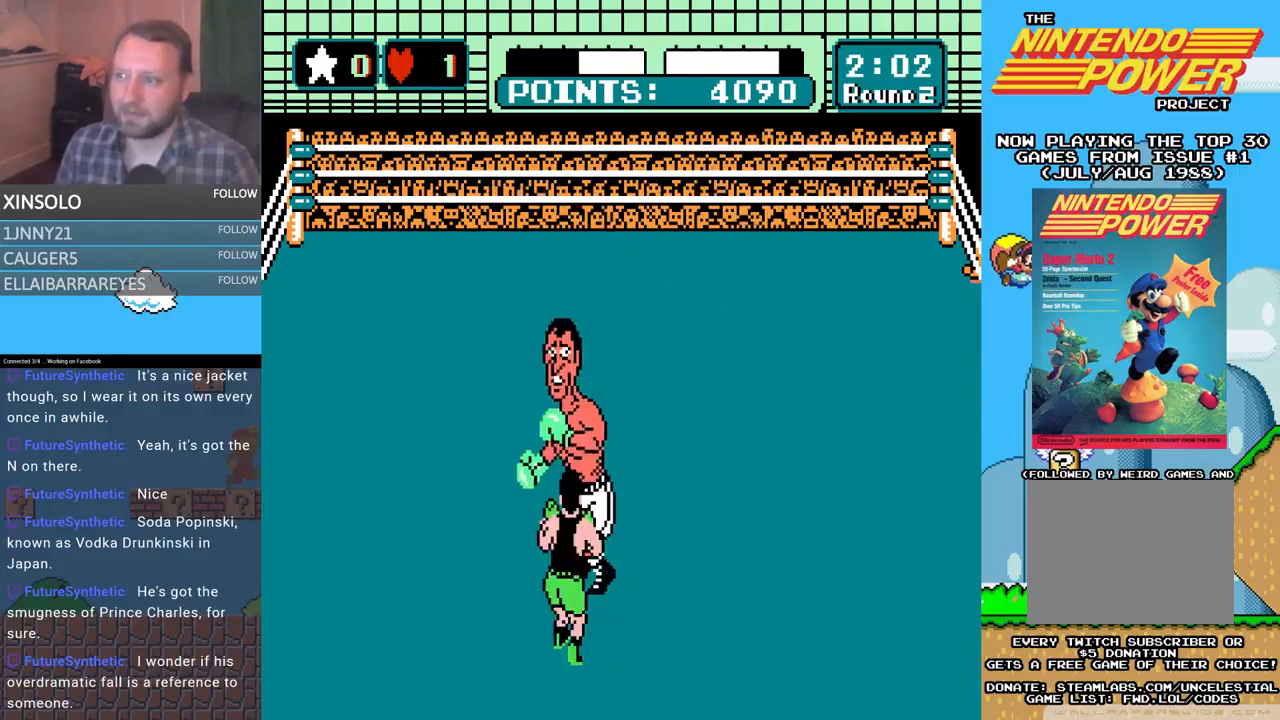
{"buttons": ["B", "DPAD_UP"], "events": [[33, "DPAD_LEFT", "up"], [200, "A", "down"], [200, "DPAD_UP", "down"], [433, "A", "up"], [500, "B", "down"]]}
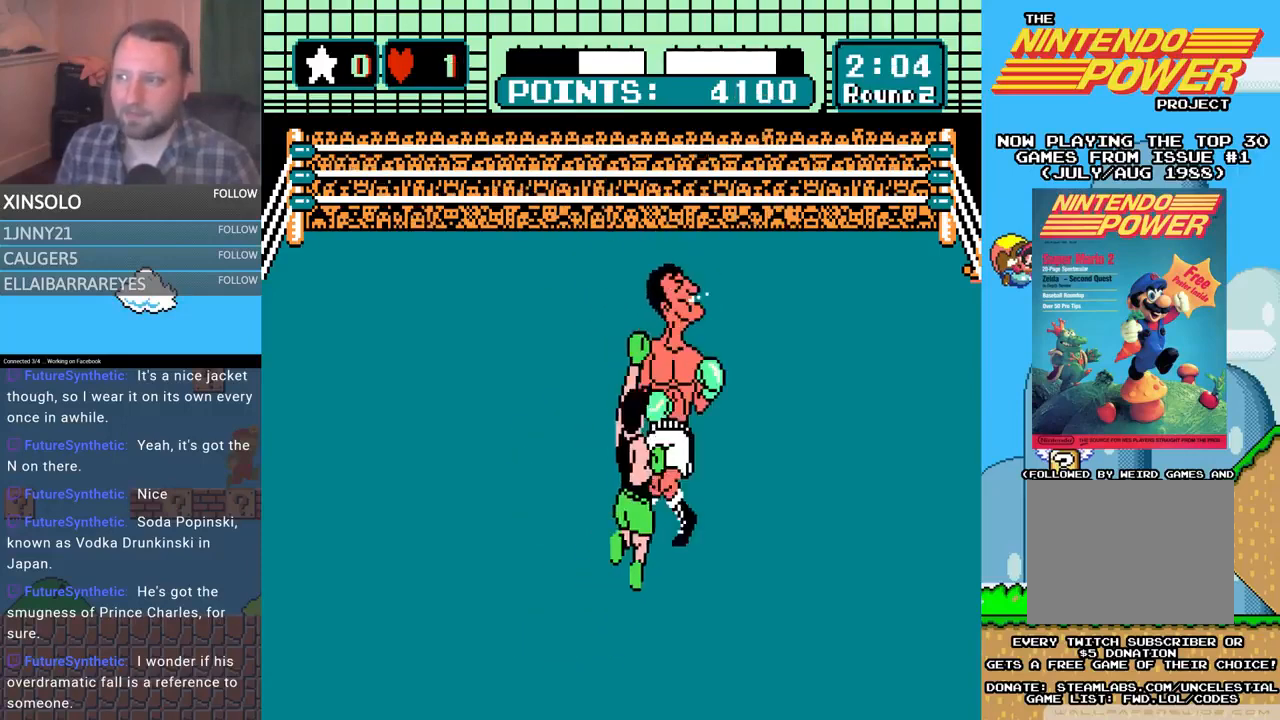
{"buttons": ["A", "DPAD_UP"], "events": [[433, "B", "up"], [467, "A", "down"]]}
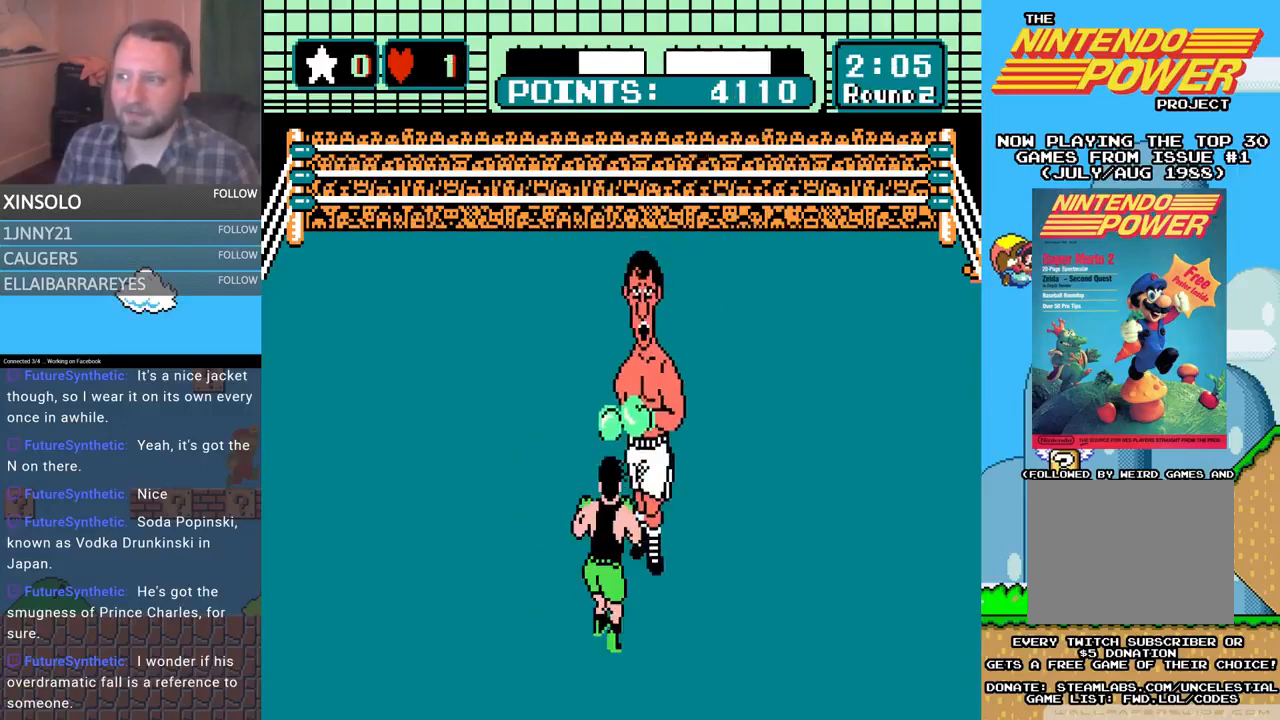
{"buttons": ["B", "DPAD_UP"], "events": [[267, "A", "up"], [300, "B", "down"]]}
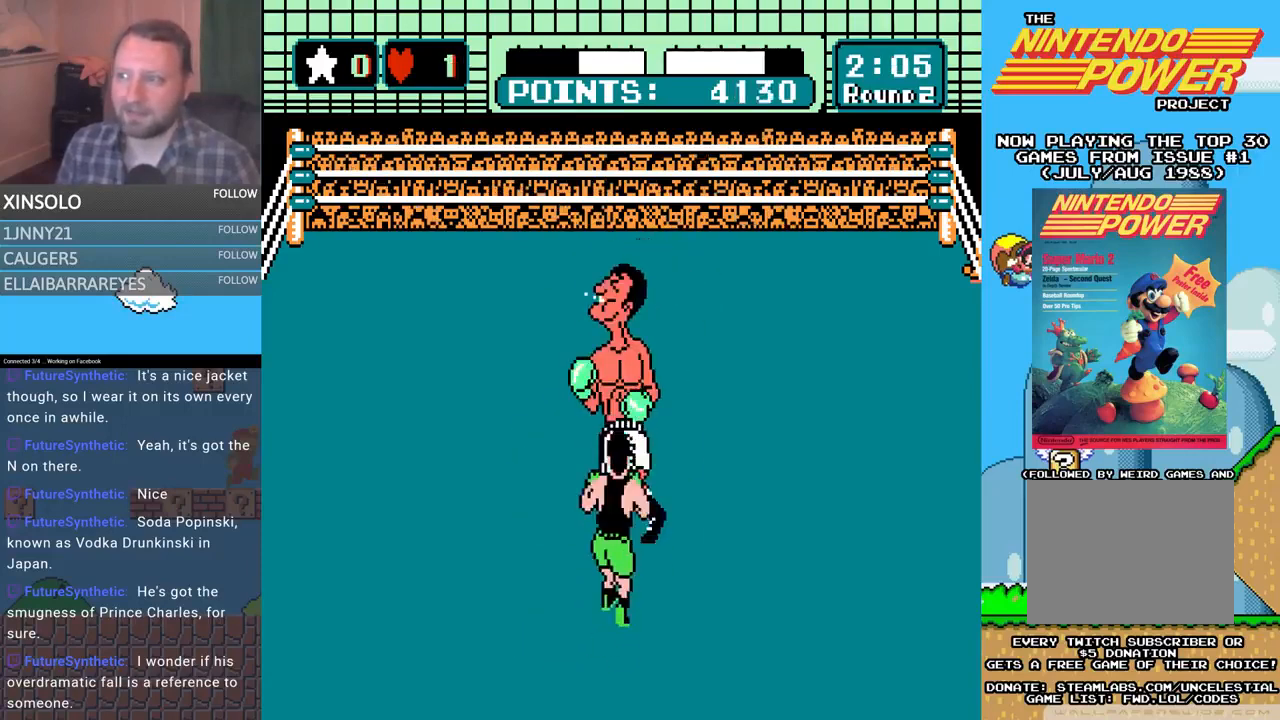
{"buttons": ["B", "DPAD_UP"], "events": [[133, "A", "down"], [133, "B", "up"], [400, "A", "up"], [400, "B", "down"]]}
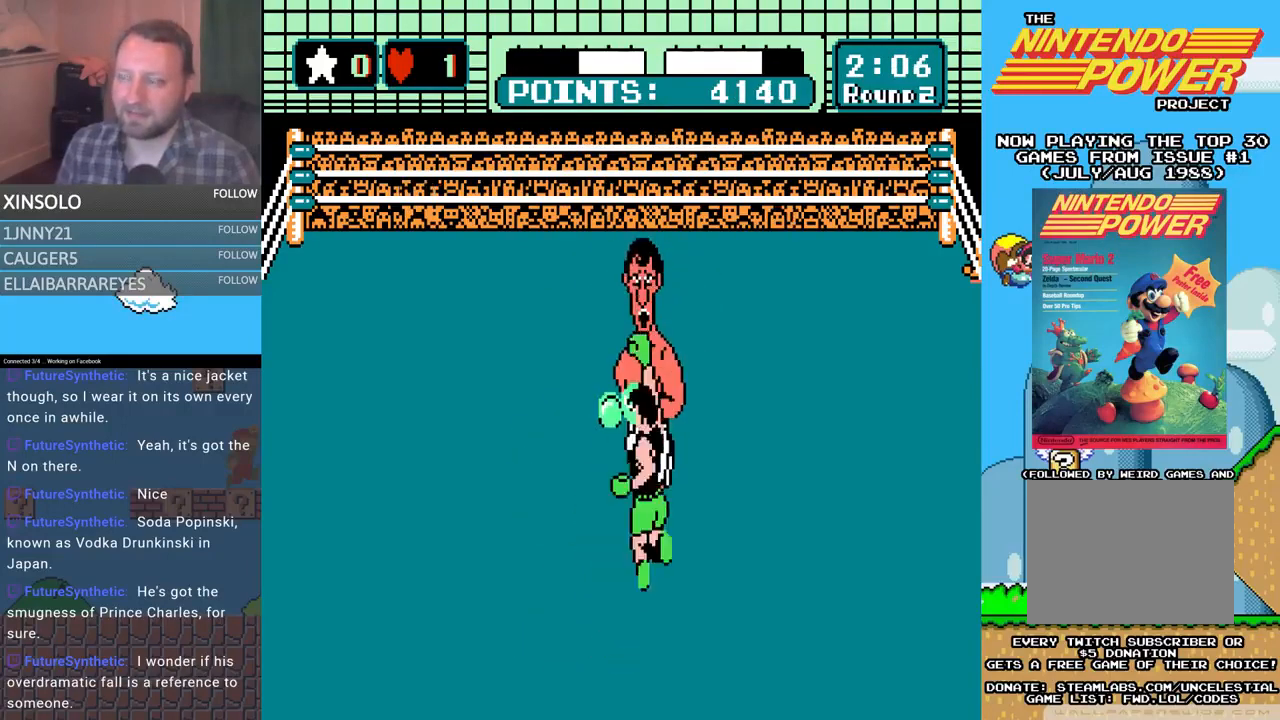
{"buttons": ["A", "DPAD_UP"], "events": [[267, "A", "down"], [267, "B", "up"]]}
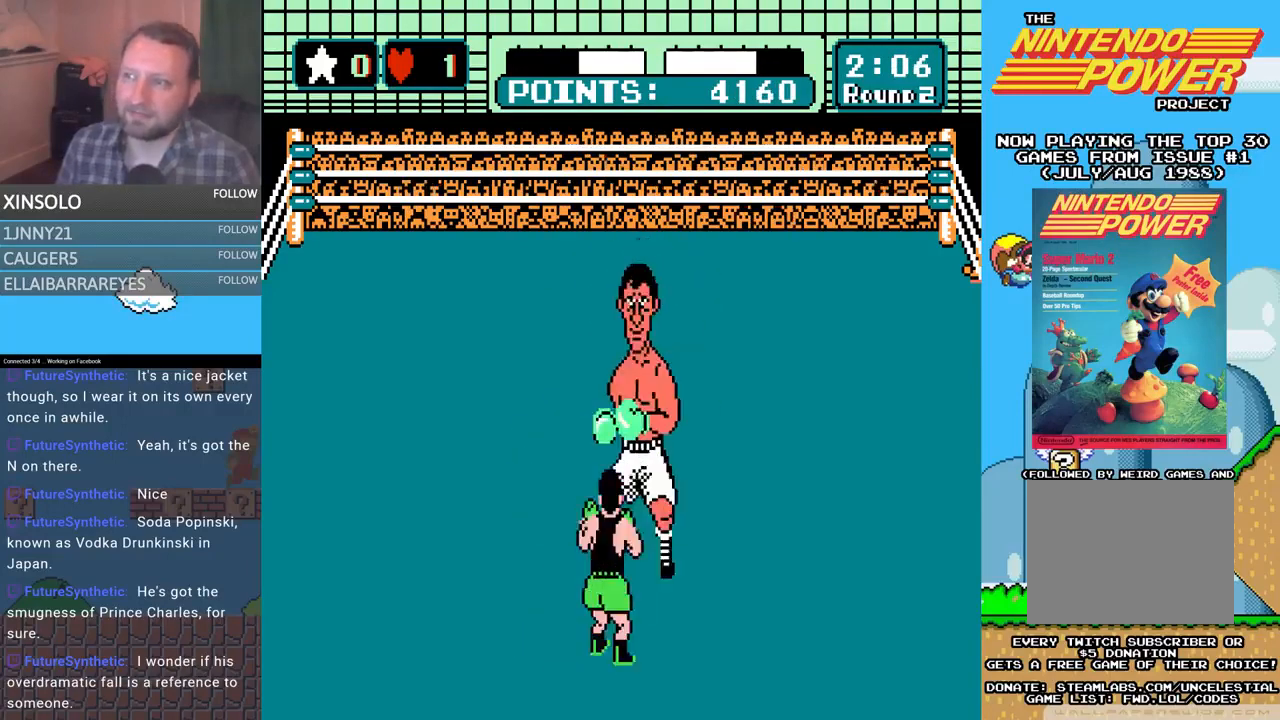
{"buttons": ["A", "DPAD_UP"], "events": [[67, "A", "up"], [67, "B", "down"], [367, "B", "up"], [400, "A", "down"]]}
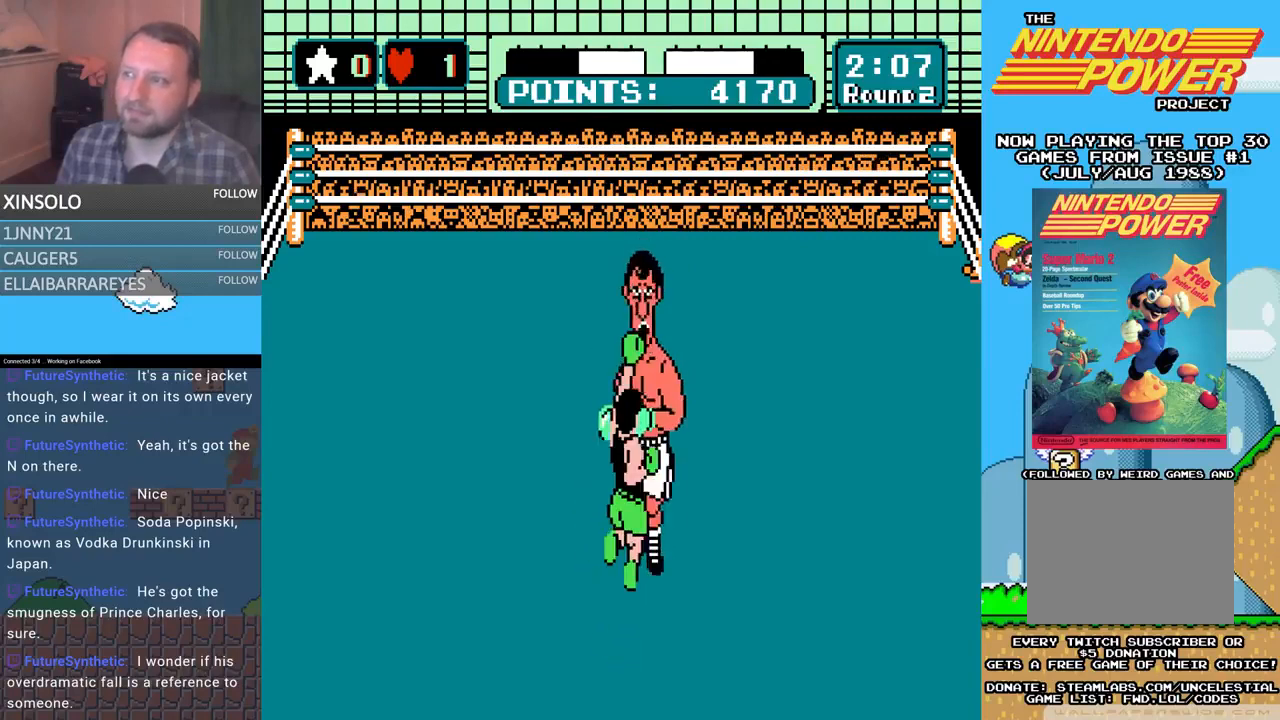
{"buttons": [], "events": [[200, "A", "up"], [200, "B", "down"], [400, "B", "up"], [400, "DPAD_UP", "up"]]}
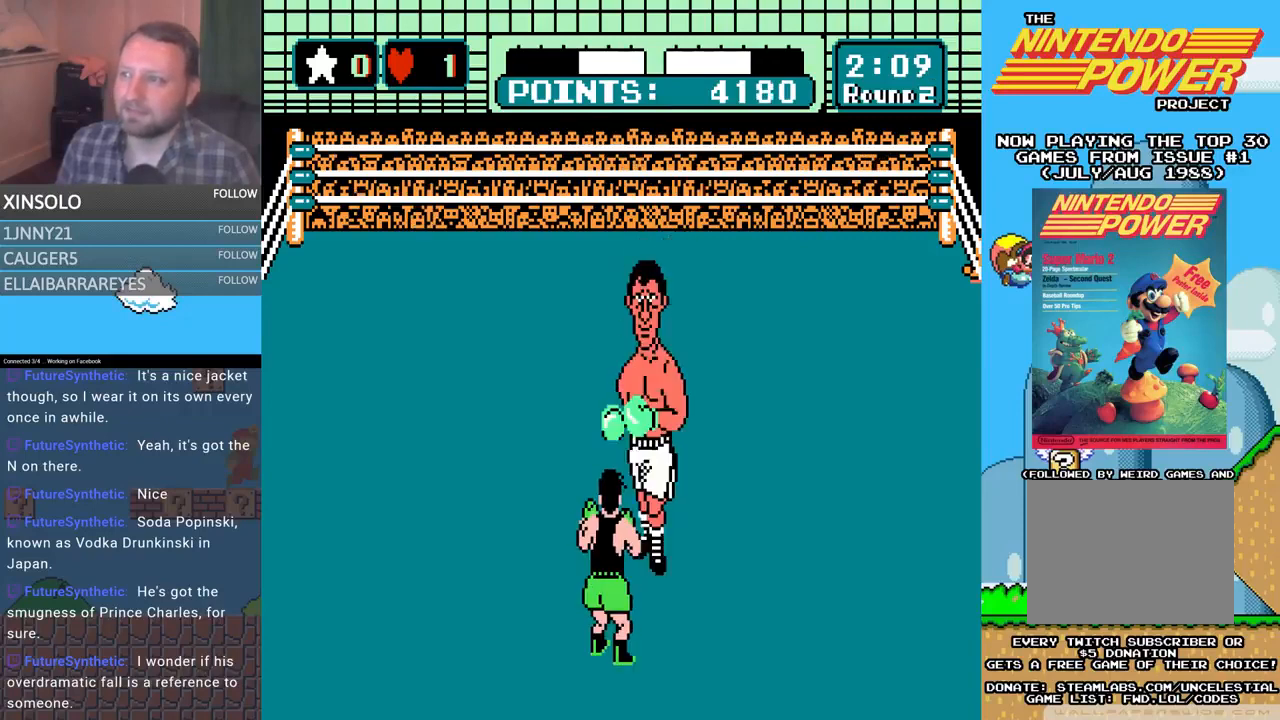
{"buttons": ["A", "DPAD_UP"], "events": [[333, "DPAD_UP", "down"], [367, "A", "down"]]}
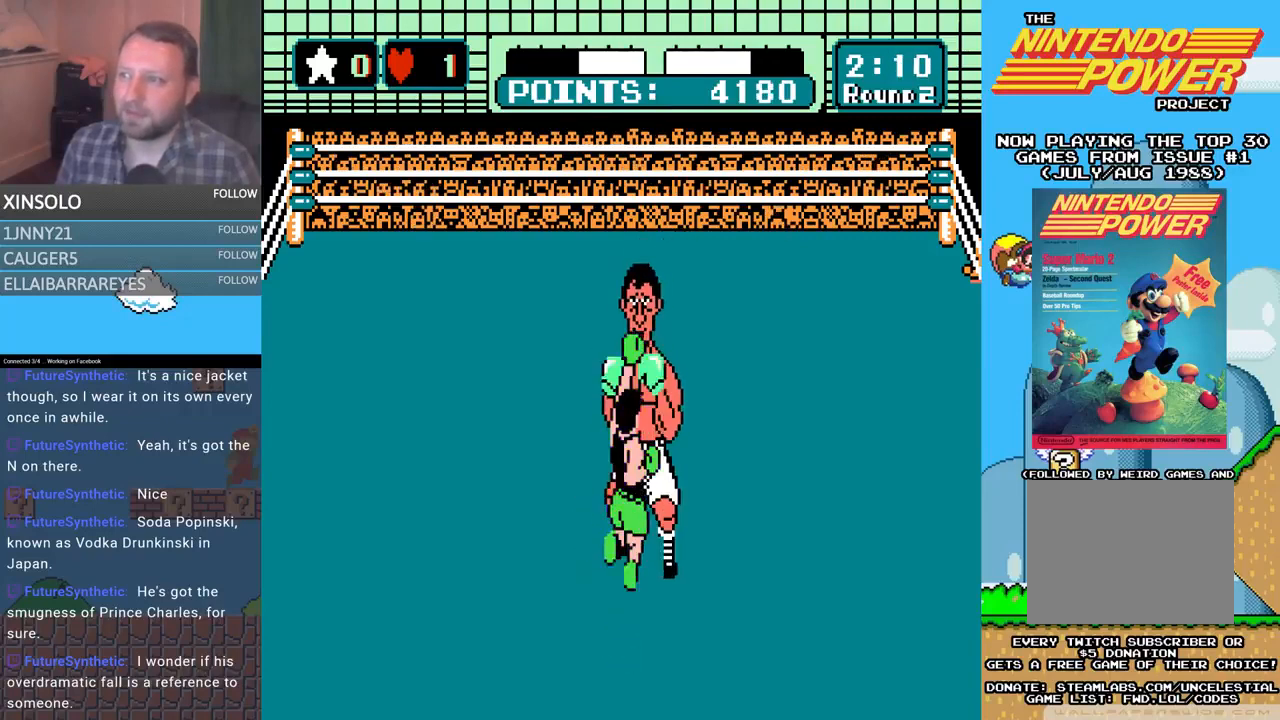
{"buttons": [], "events": [[33, "DPAD_UP", "up"], [67, "A", "up"]]}
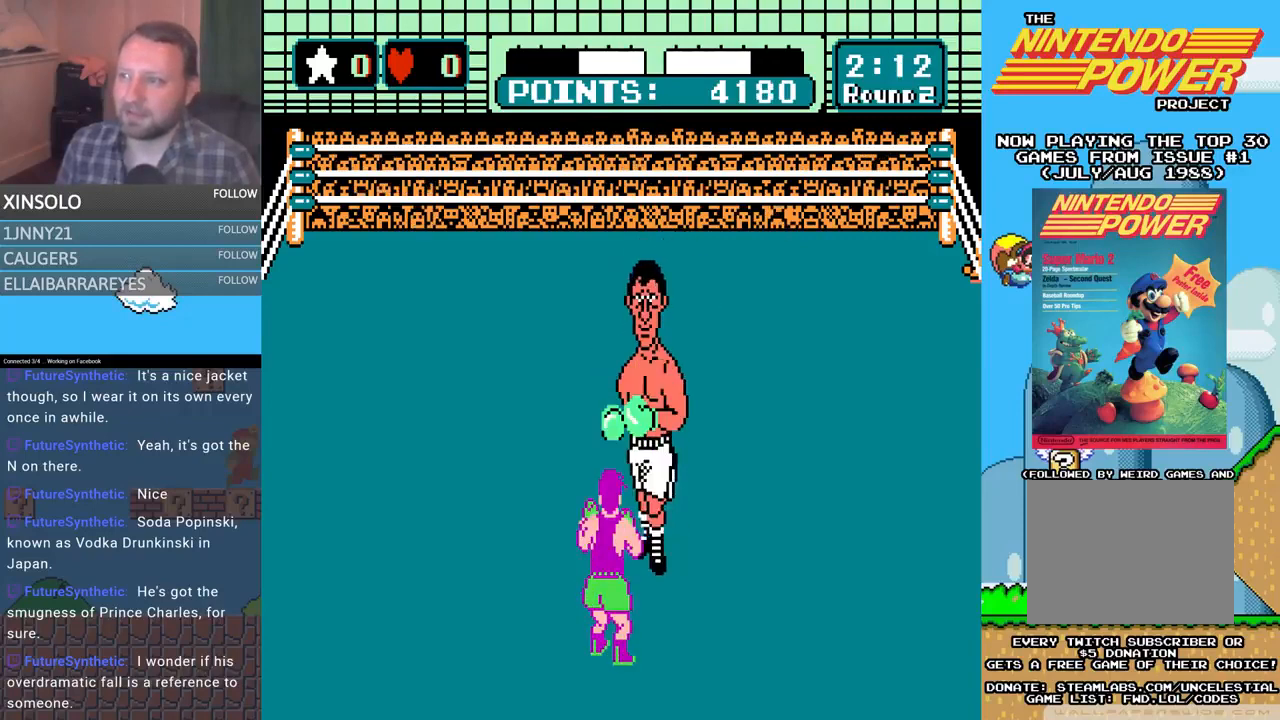
{"buttons": ["DPAD_LEFT"], "events": [[367, "DPAD_LEFT", "down"], [433, "DPAD_UP", "down"], [500, "DPAD_UP", "up"]]}
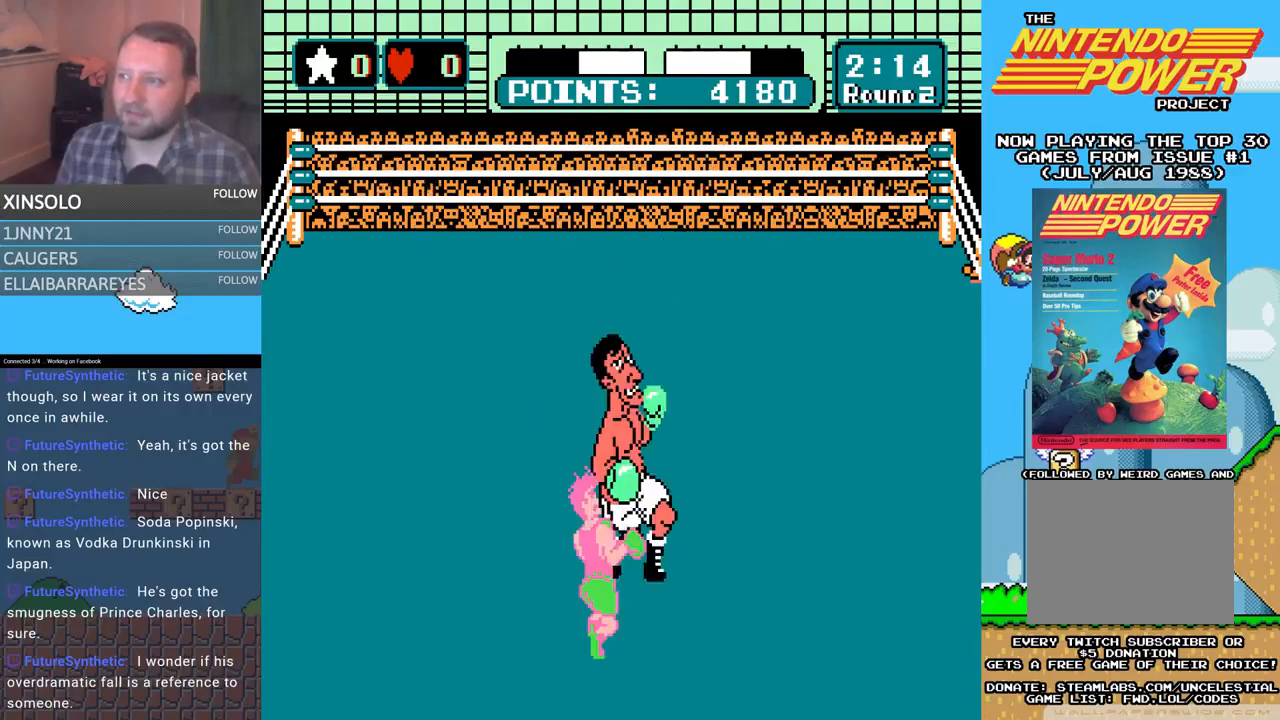
{"buttons": [], "events": [[67, "DPAD_LEFT", "up"]]}
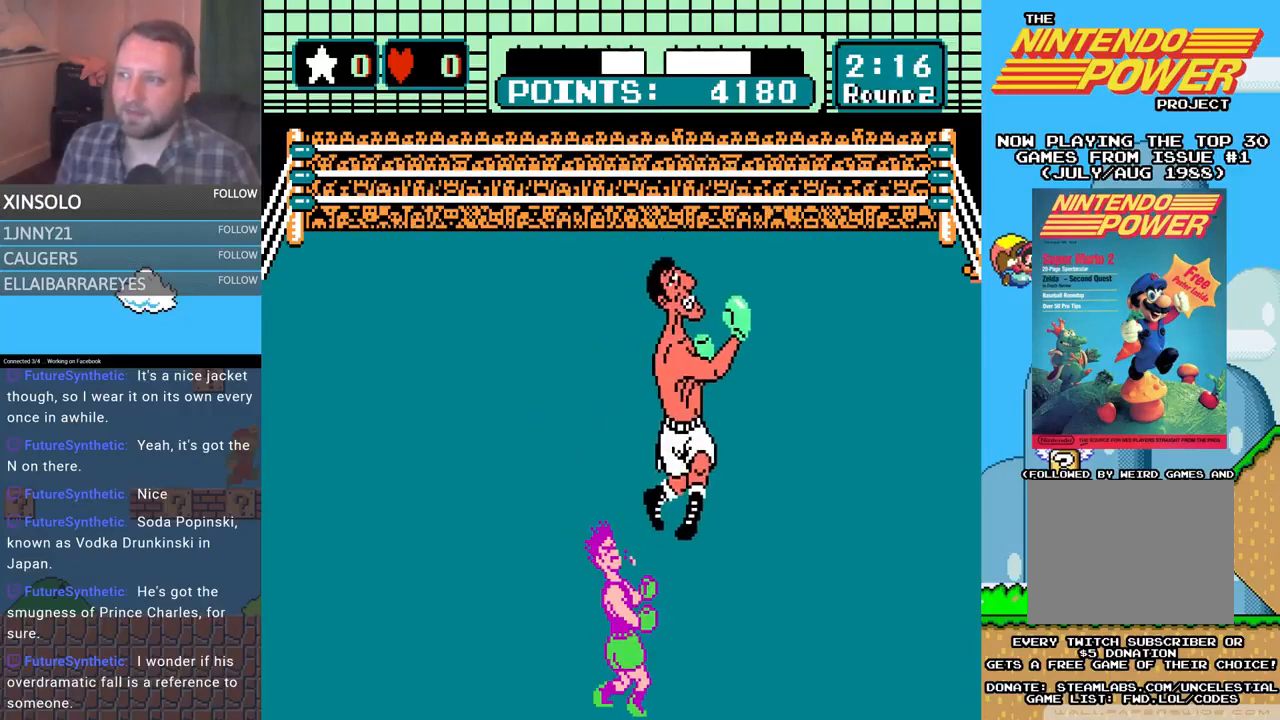
{"buttons": ["DPAD_LEFT"], "events": [[433, "DPAD_LEFT", "down"]]}
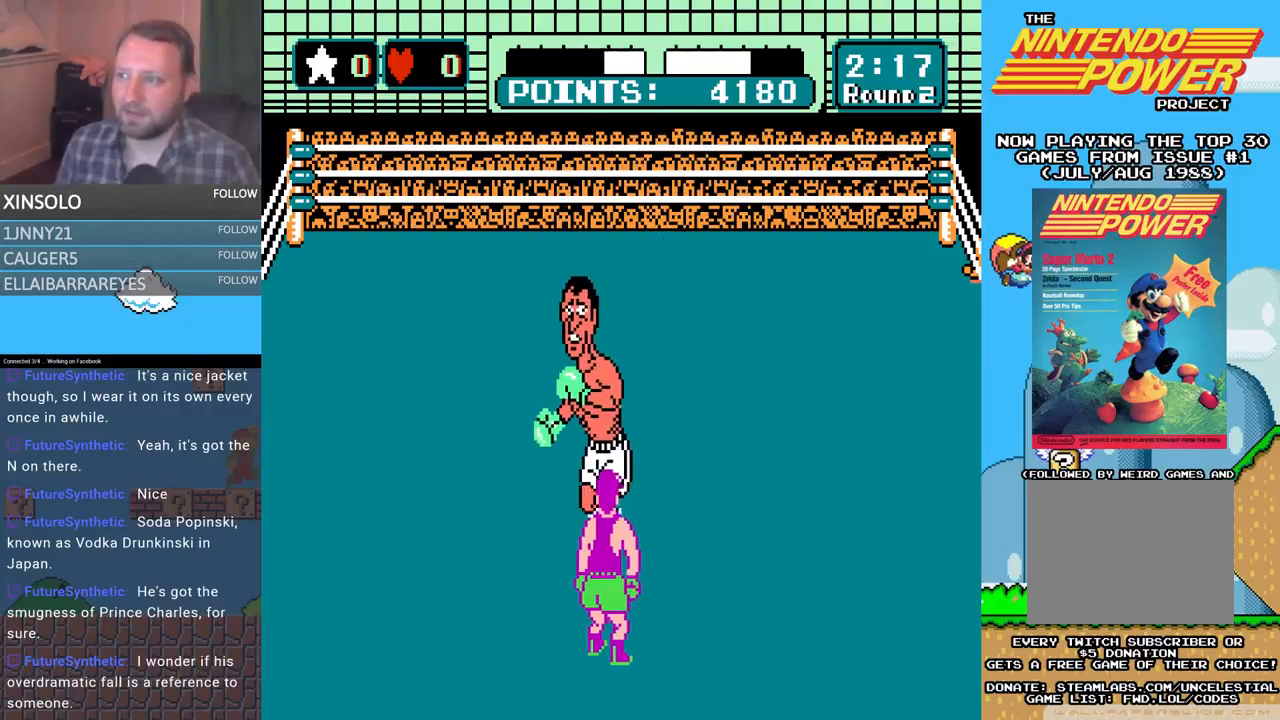
{"buttons": [], "events": [[200, "DPAD_LEFT", "up"]]}
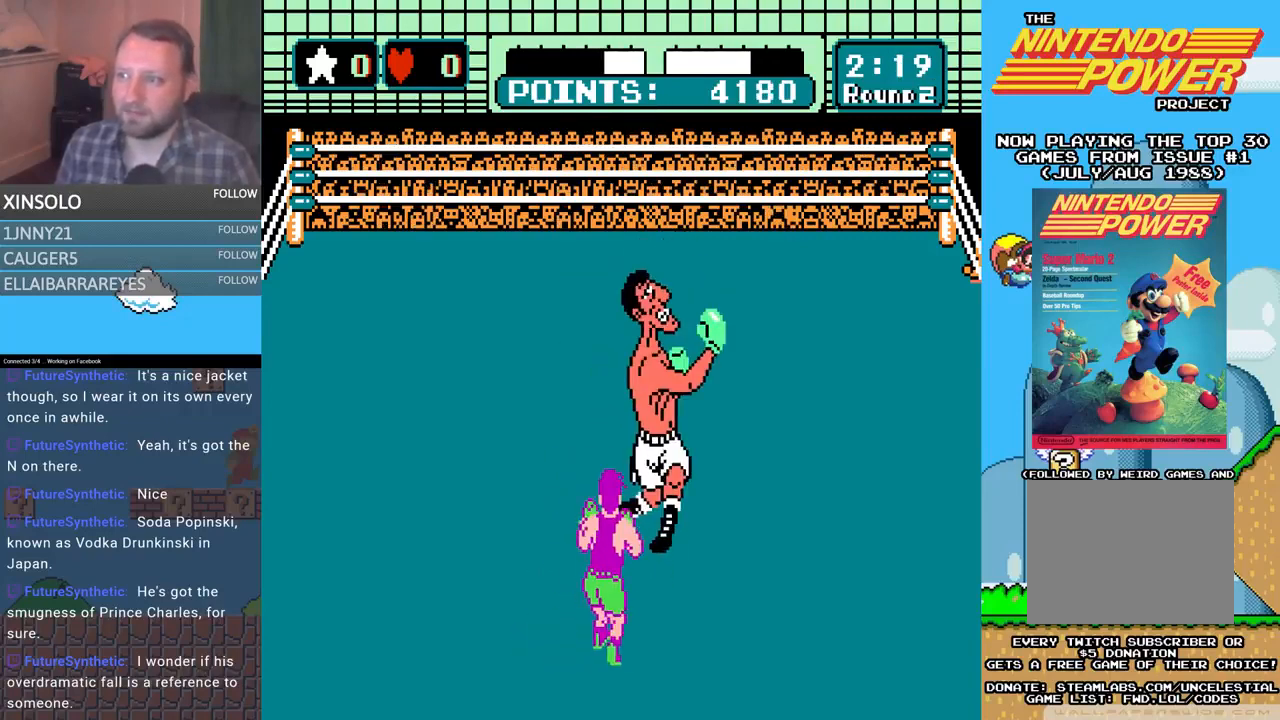
{"buttons": [], "events": []}
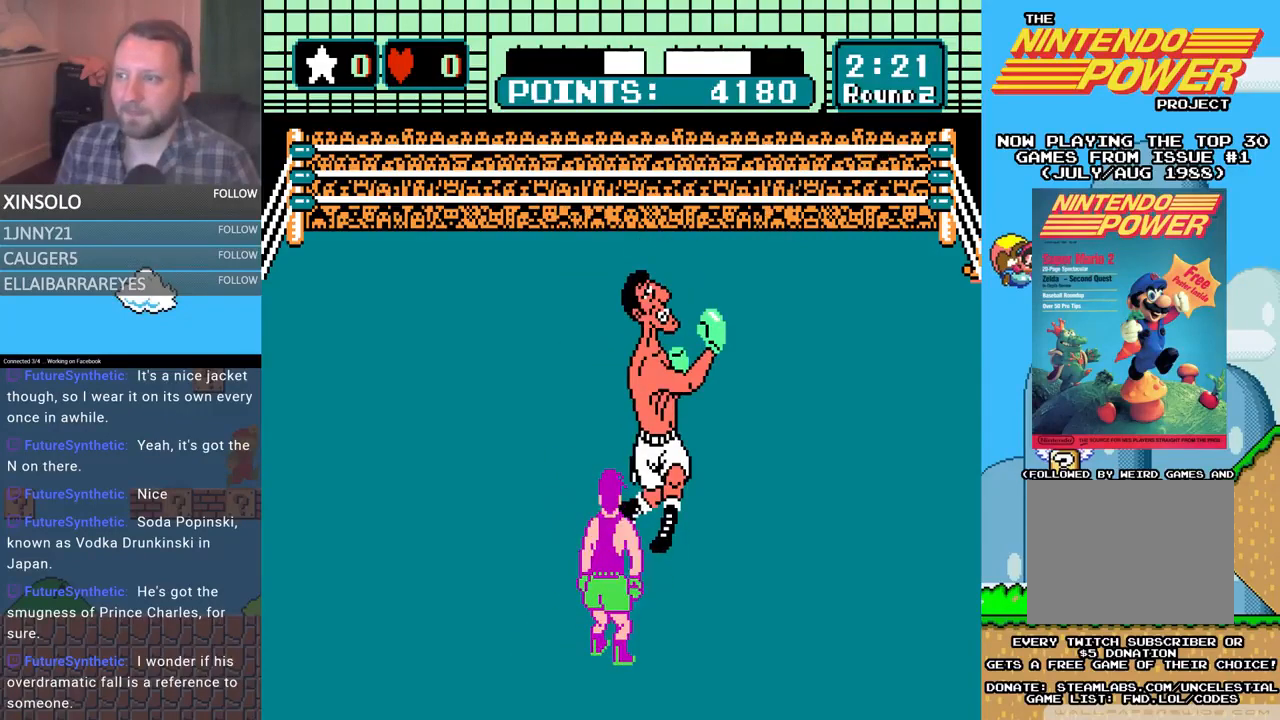
{"buttons": ["DPAD_LEFT"], "events": [[333, "DPAD_LEFT", "down"]]}